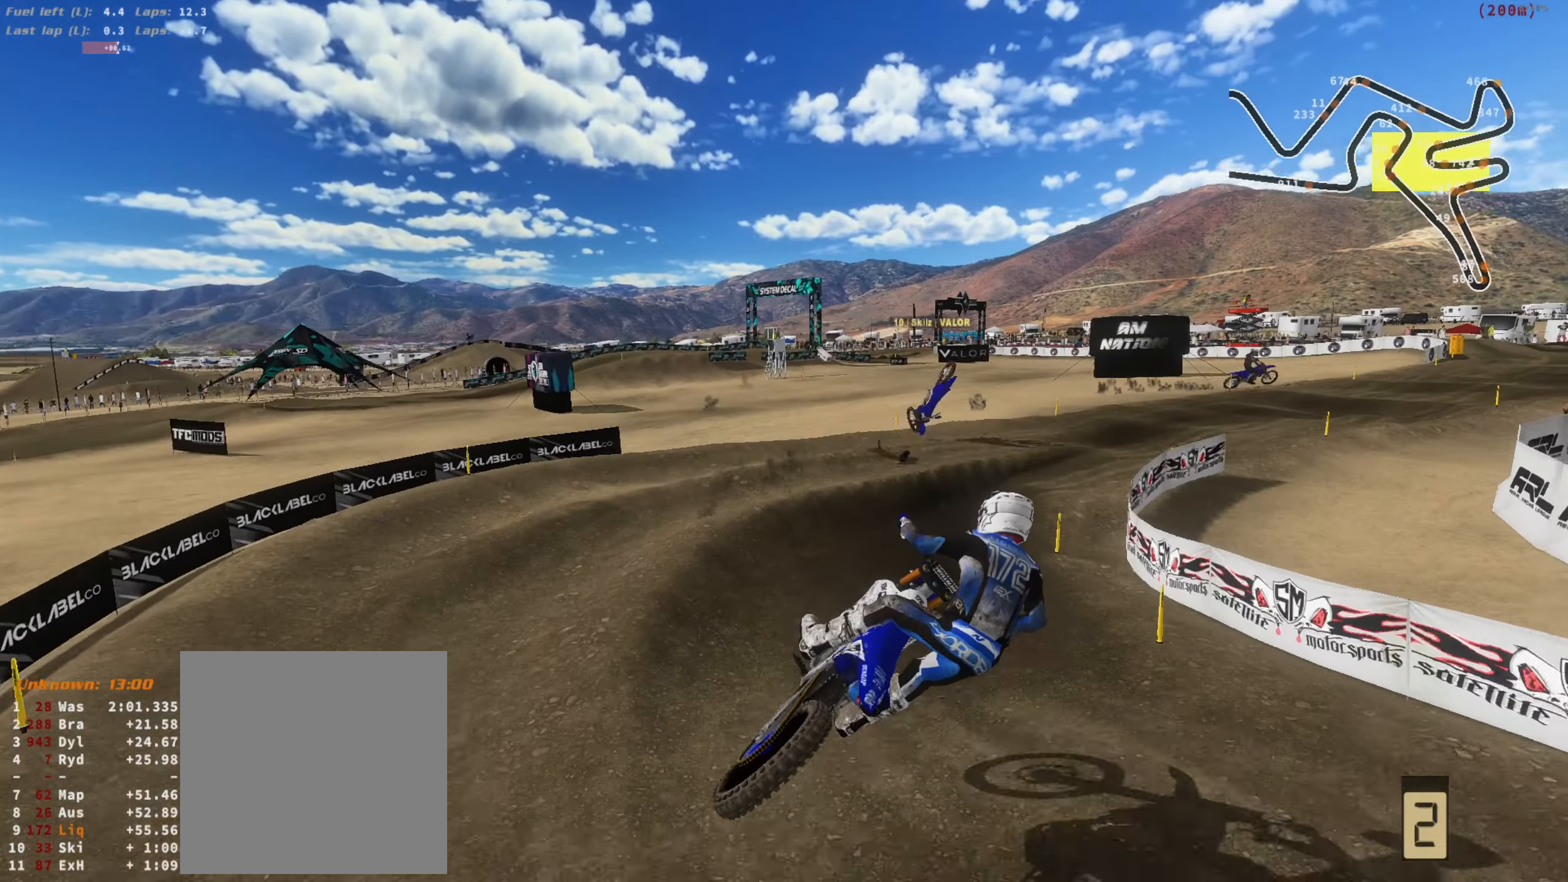
Gameplay with a controller (Xbox layout); each line is a JSON object with the inputs held at the frame after it (dt_ms = milliseconds from this image to that frame). "button_events" lists button changes between this image and that frame as [ms after this image, input, new state], when the widget could be followed in between (sticks are given only as held states). Not read: SELECT.
{"dt_ms": 500, "buttons": ["R2"], "left_stick": "right", "right_stick": "up-left", "button_events": [[366, "R2", "down"]]}
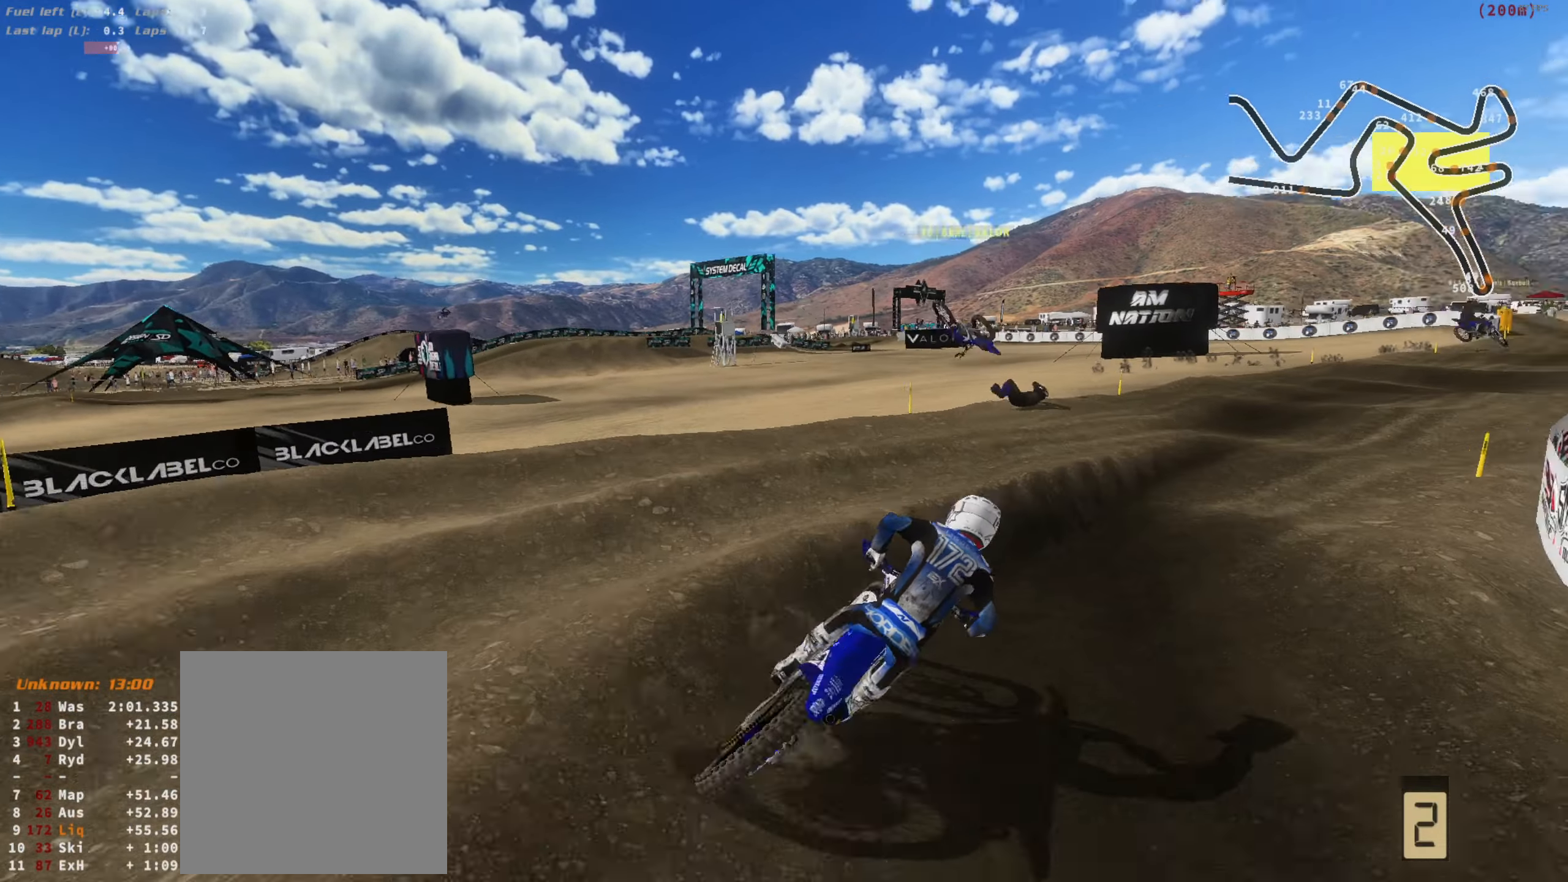
{"dt_ms": 500, "buttons": ["R2"], "left_stick": "center", "right_stick": "up", "button_events": []}
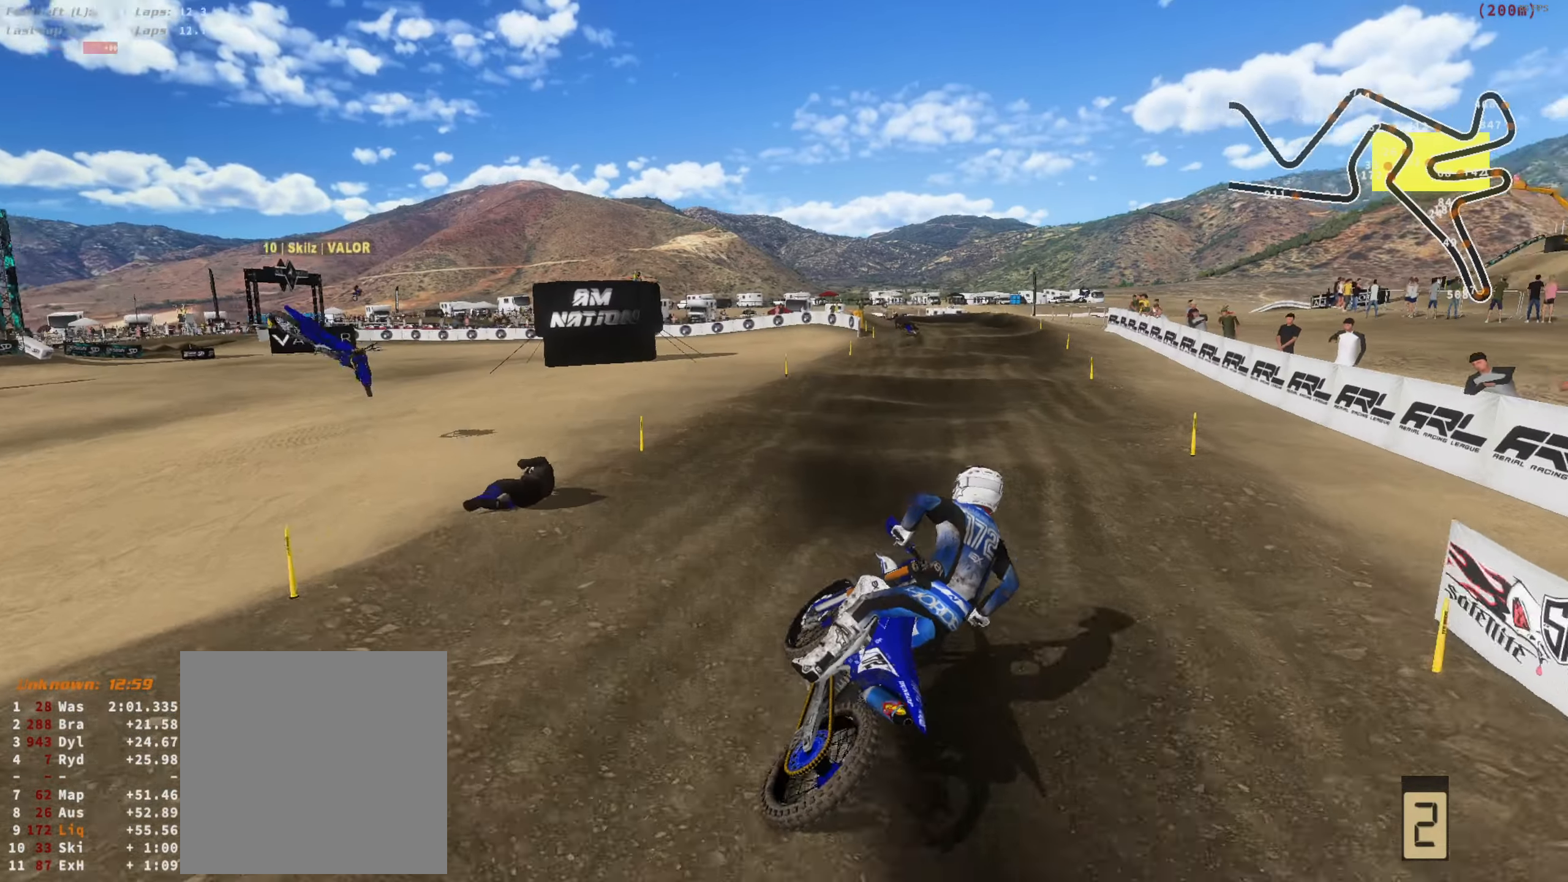
{"dt_ms": 500, "buttons": ["R2"], "left_stick": "center", "right_stick": "up", "button_events": []}
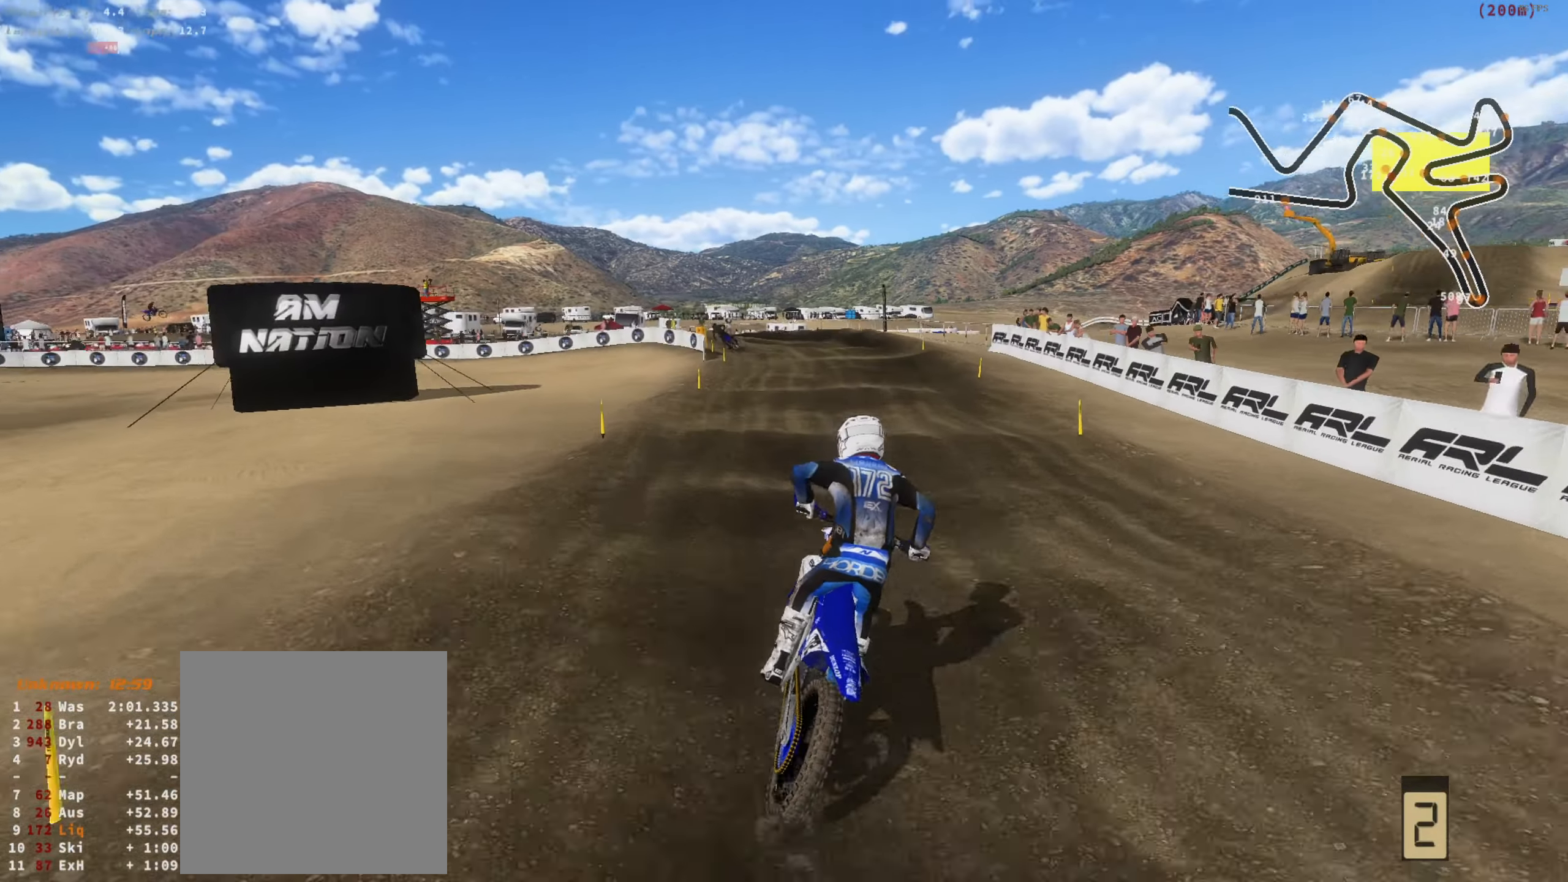
{"dt_ms": 500, "buttons": ["R2"], "left_stick": "center", "right_stick": "left", "button_events": []}
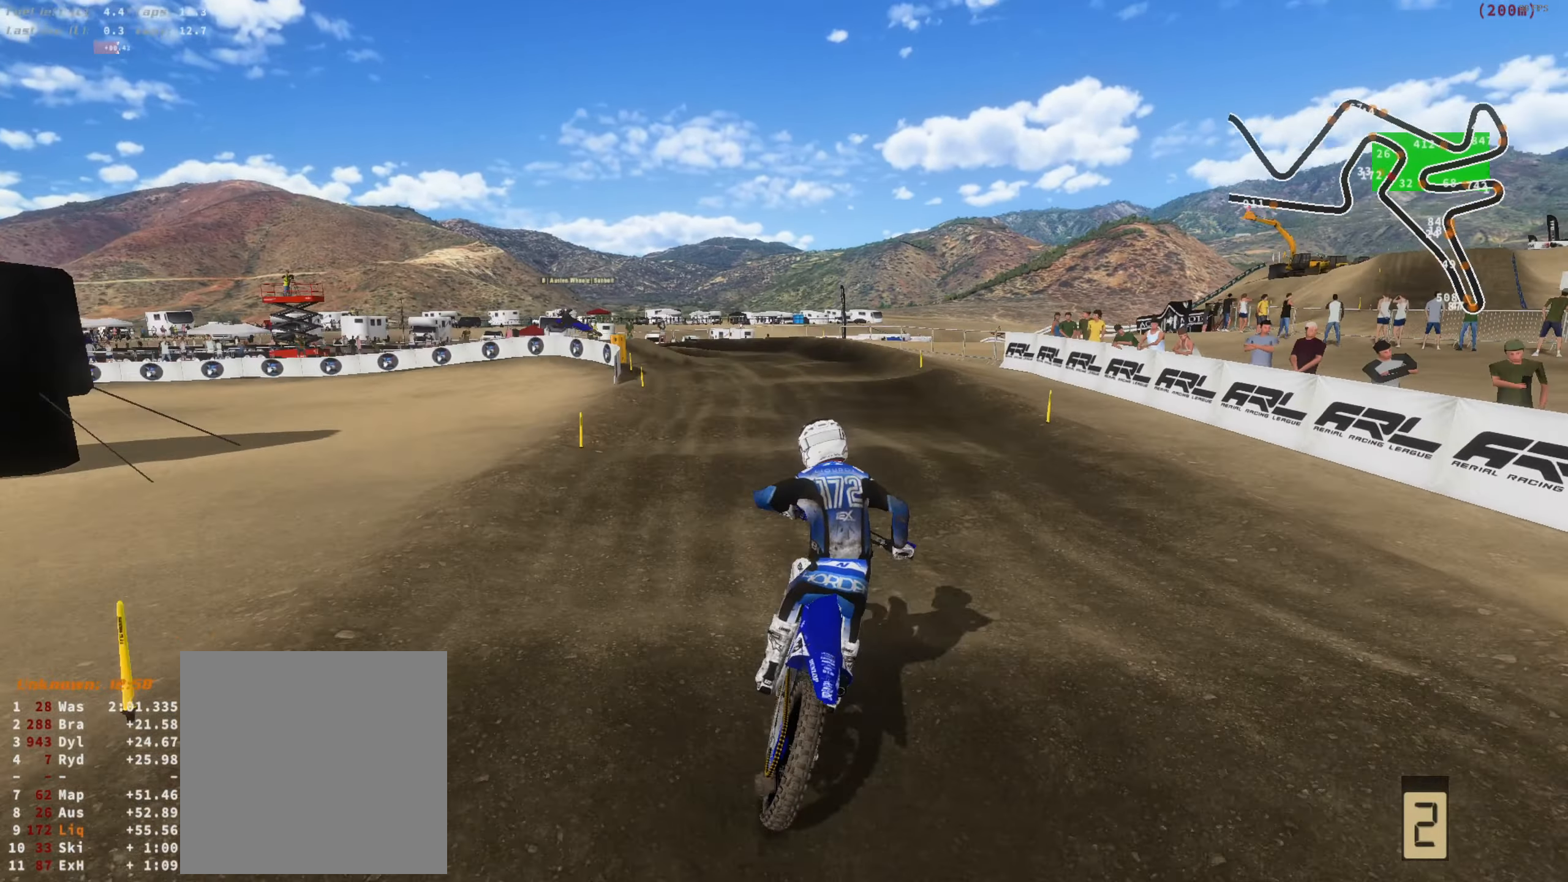
{"dt_ms": 500, "buttons": ["R2"], "left_stick": "center", "right_stick": "left", "button_events": []}
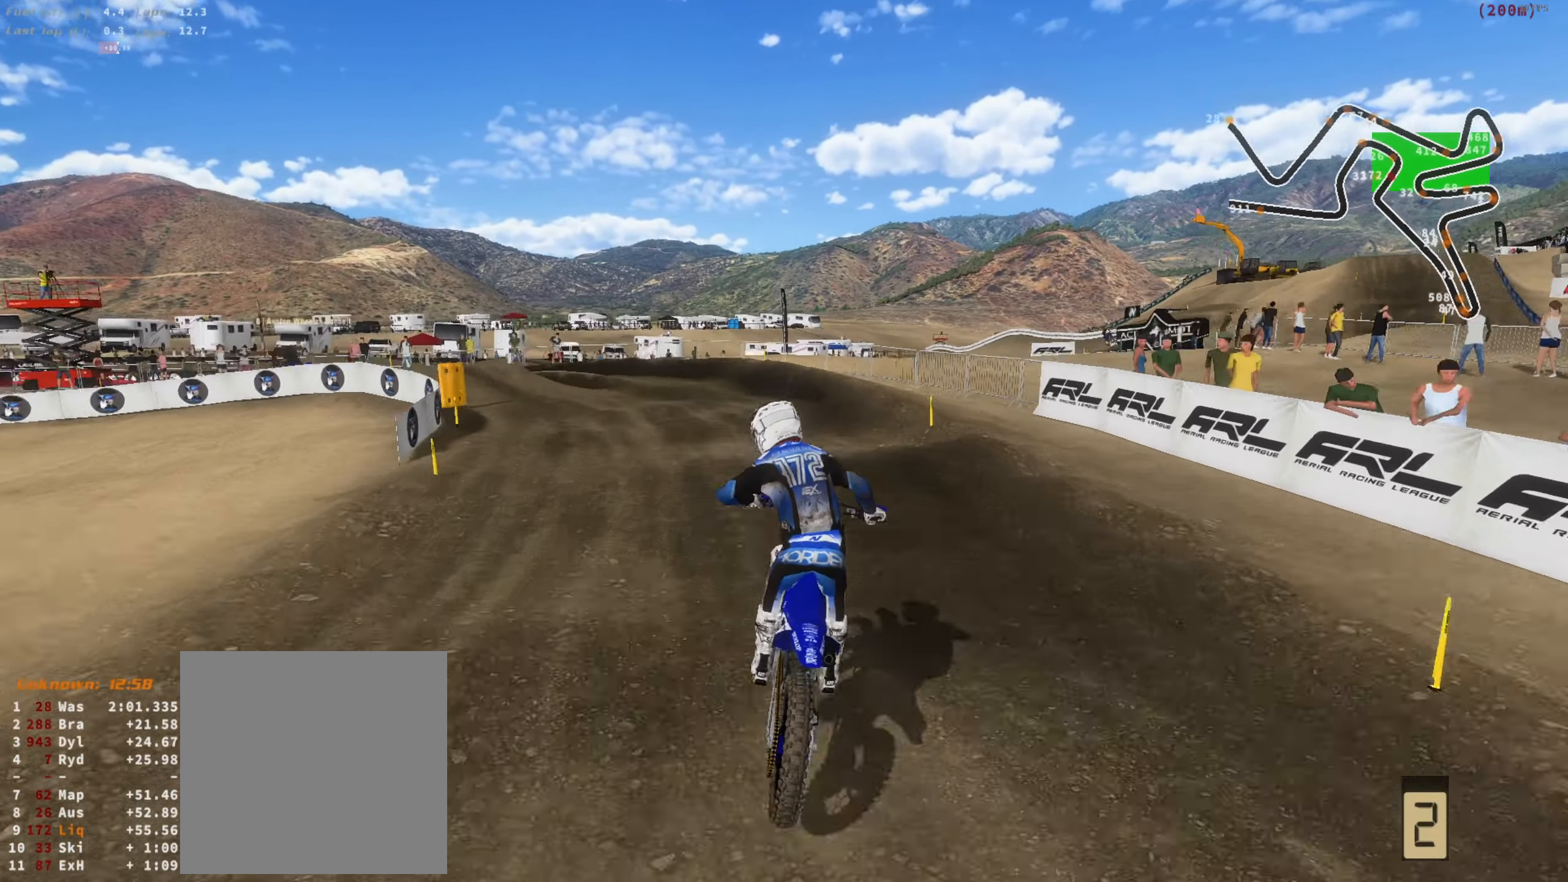
{"dt_ms": 500, "buttons": [], "left_stick": "center", "right_stick": "down", "button_events": [[300, "R2", "up"]]}
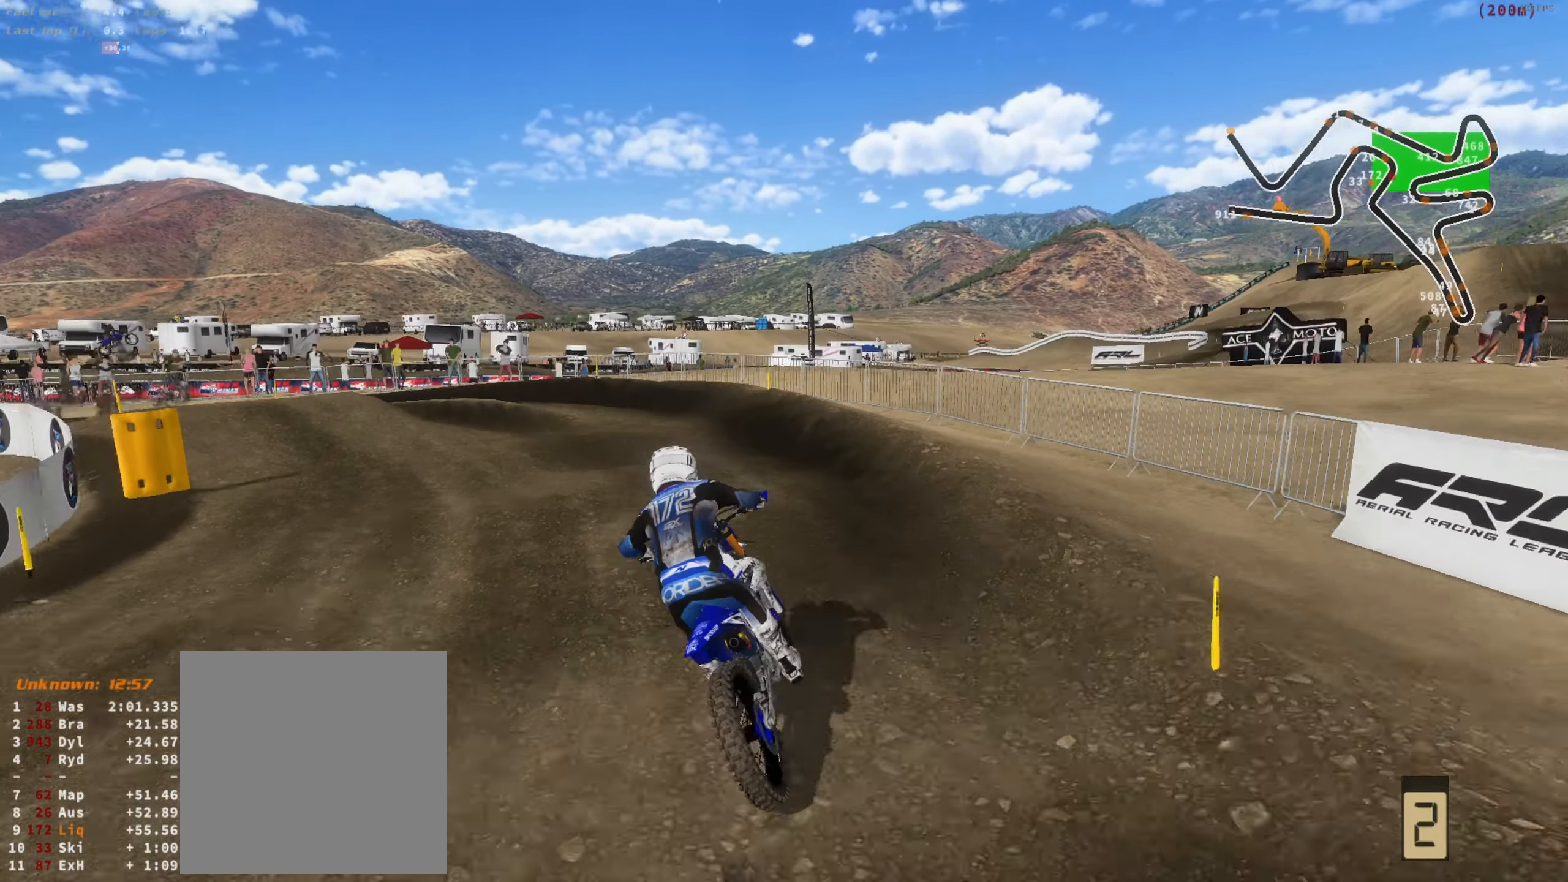
{"dt_ms": 1000, "buttons": ["R2"], "left_stick": "right", "right_stick": "up-left", "button_events": [[233, "R2", "down"]]}
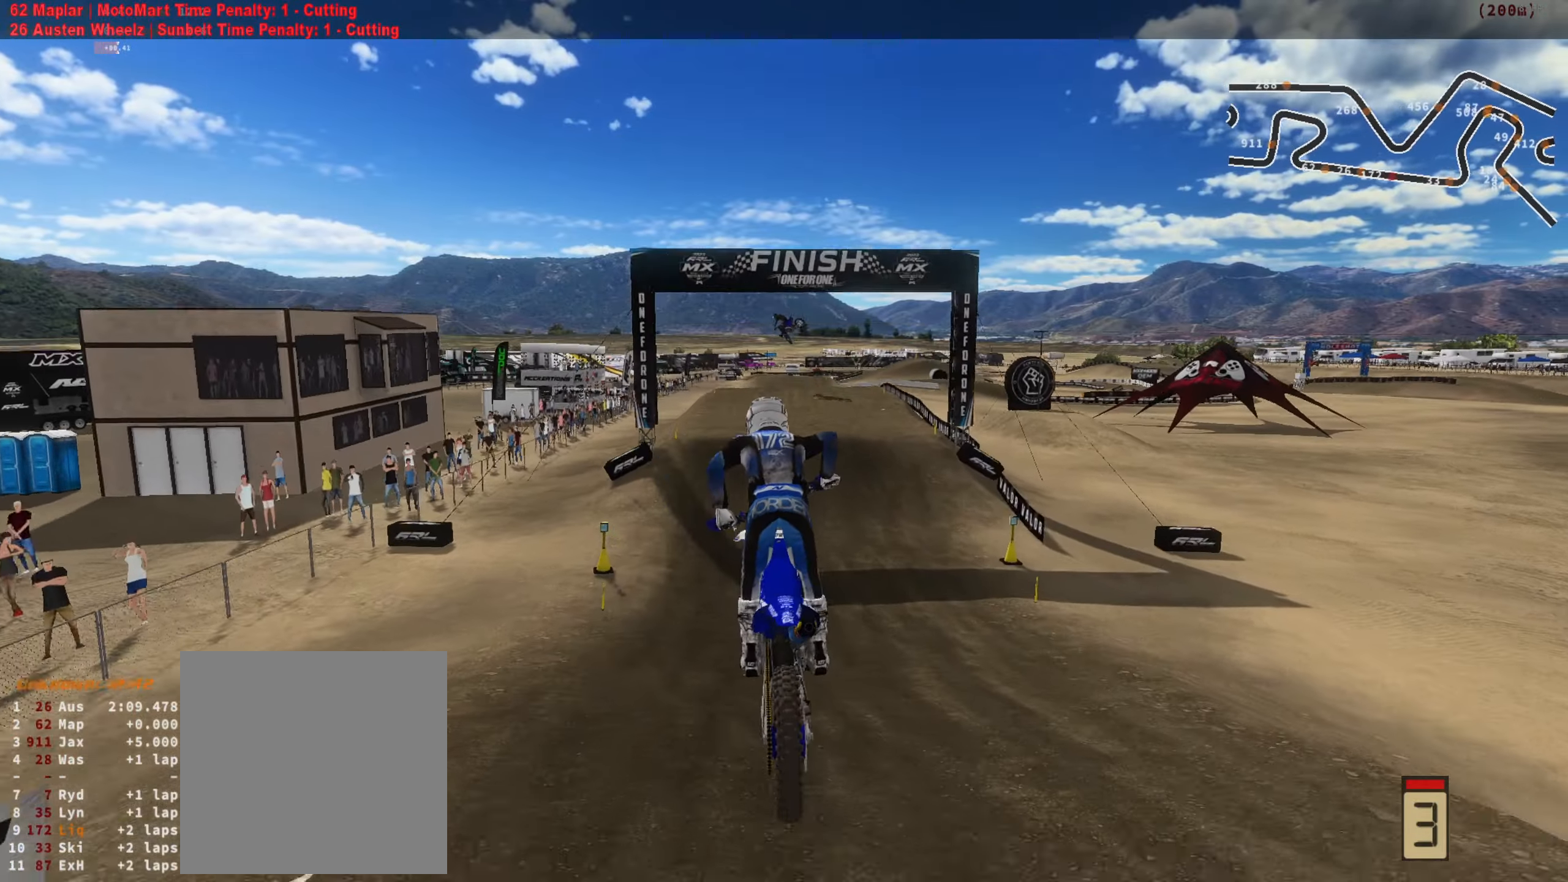
{"dt_ms": 500, "buttons": ["R2"], "left_stick": "center", "right_stick": "up-left", "button_events": []}
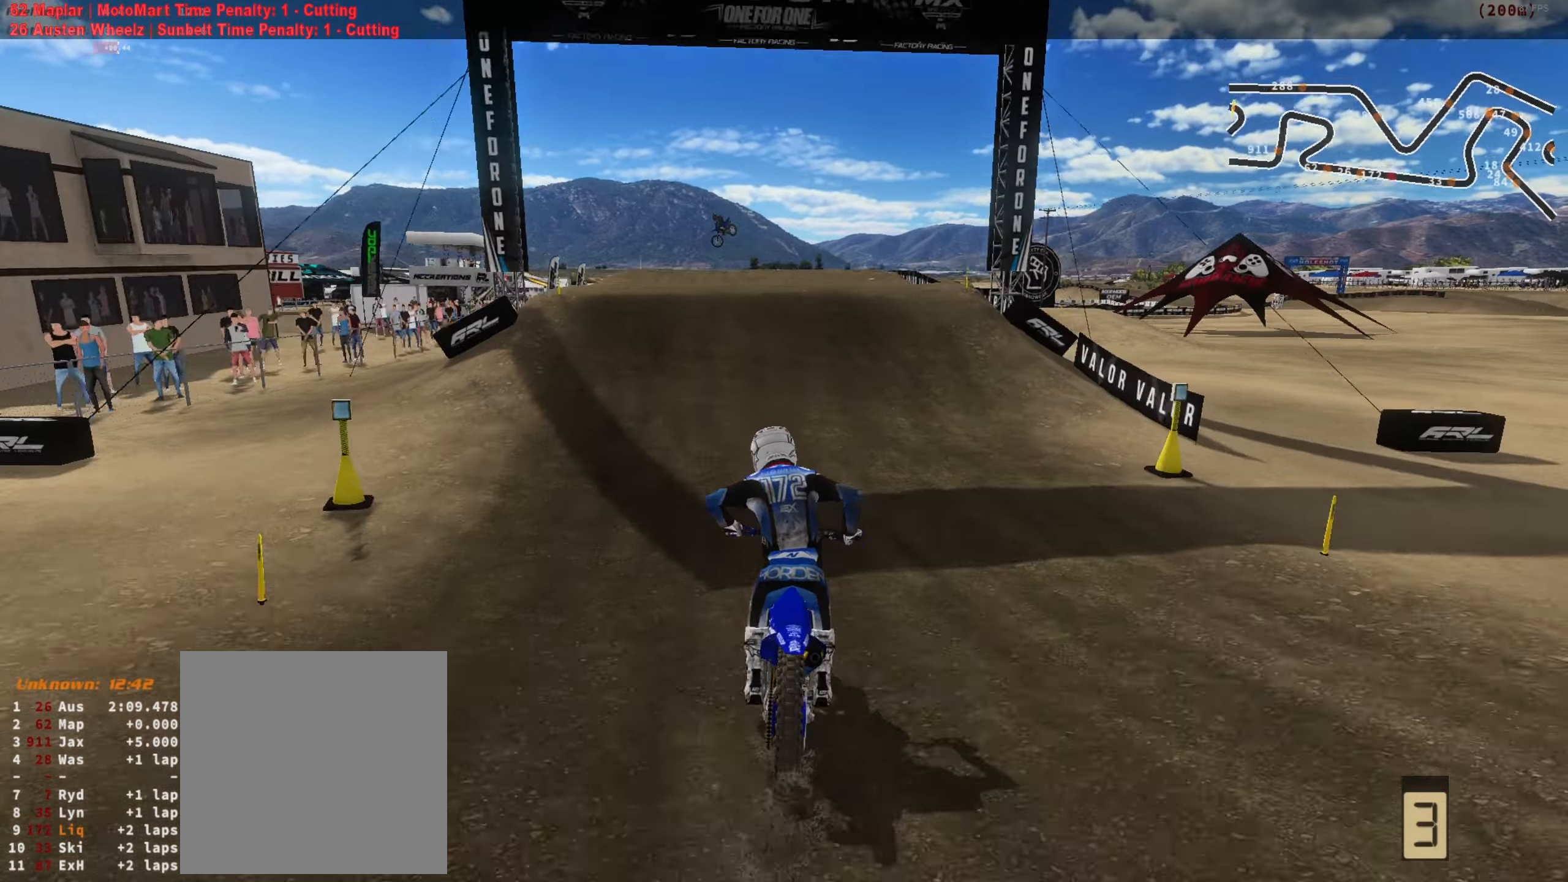
{"dt_ms": 500, "buttons": ["L3"], "left_stick": "left", "right_stick": "up-right", "button_events": [[433, "L3", "down"], [500, "R2", "up"]]}
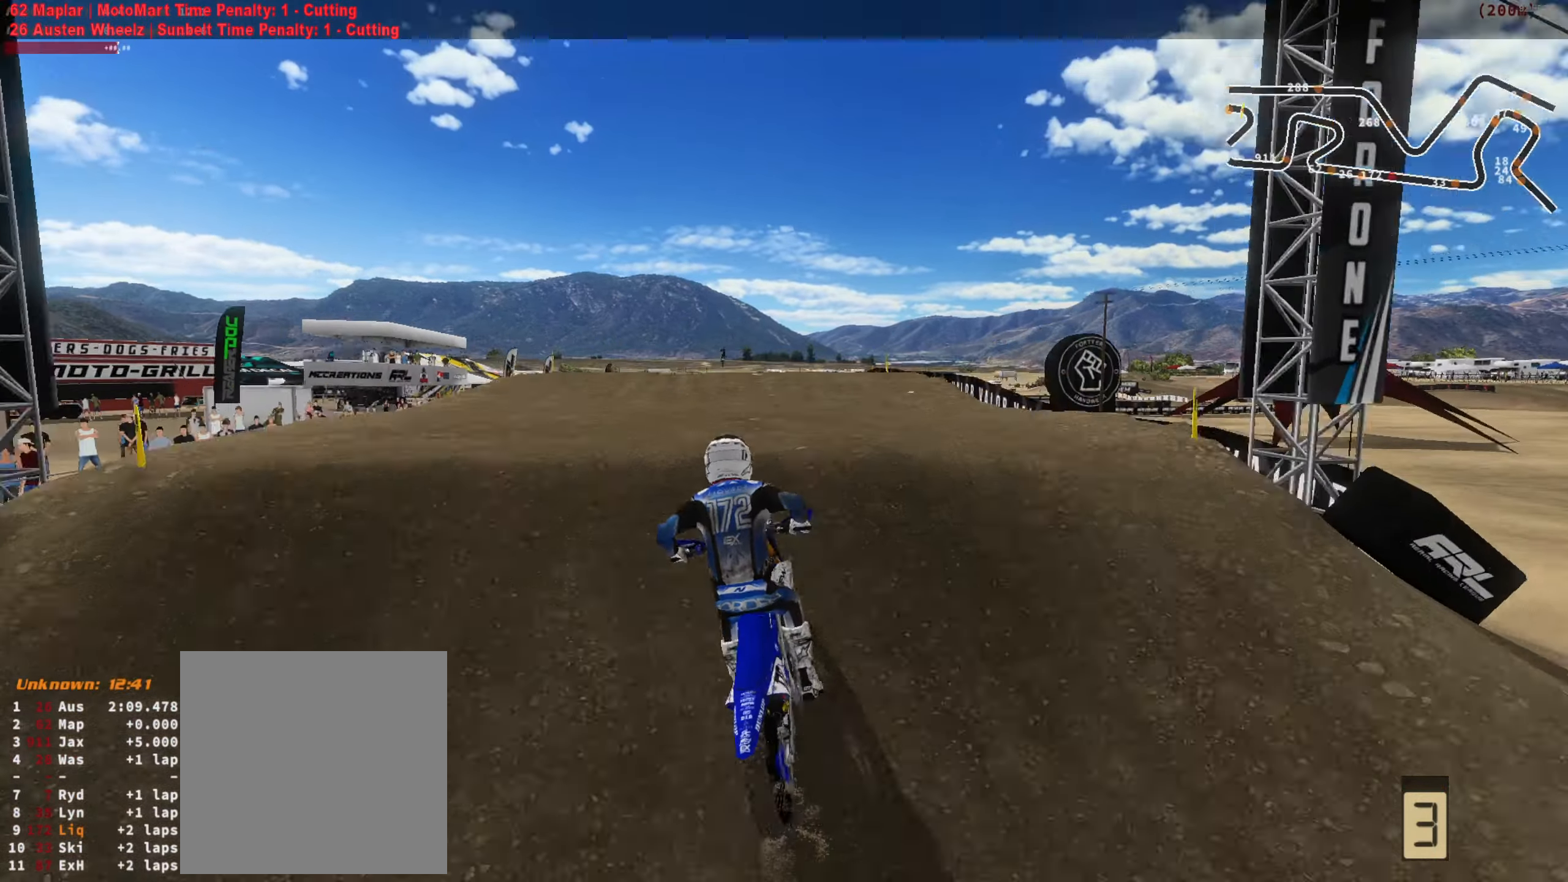
{"dt_ms": 500, "buttons": ["R2"], "left_stick": "right", "right_stick": "center", "button_events": [[100, "L3", "up"], [300, "L3", "down"], [333, "R2", "down"], [400, "L3", "up"]]}
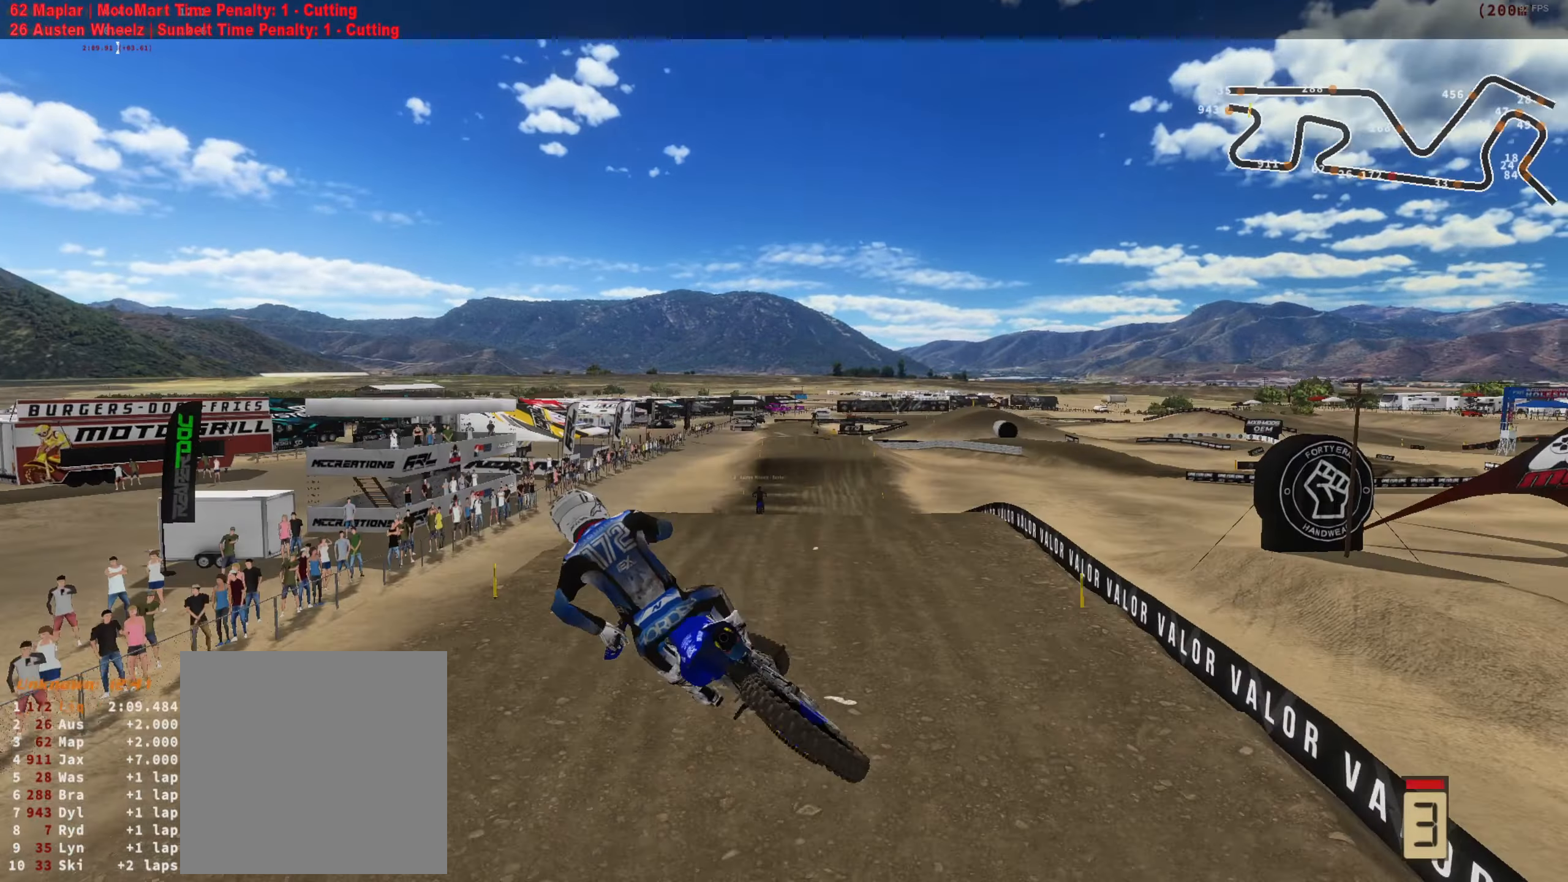
{"dt_ms": 500, "buttons": [], "left_stick": "center", "right_stick": "down-right", "button_events": [[300, "R2", "up"]]}
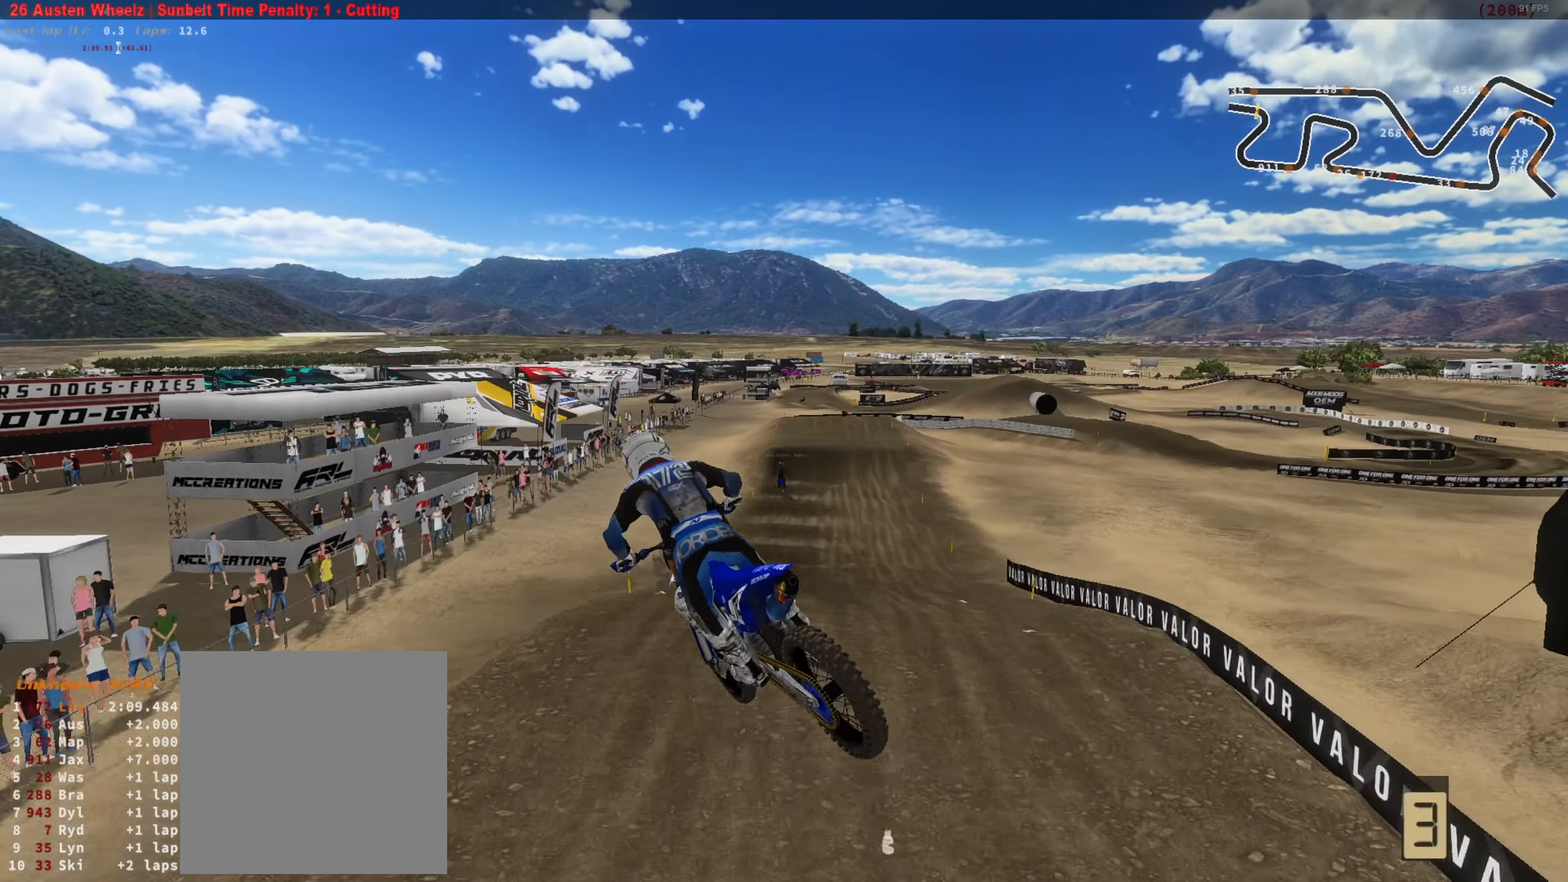
{"dt_ms": 500, "buttons": ["R2"], "left_stick": "center", "right_stick": "up", "button_events": [[167, "R2", "down"]]}
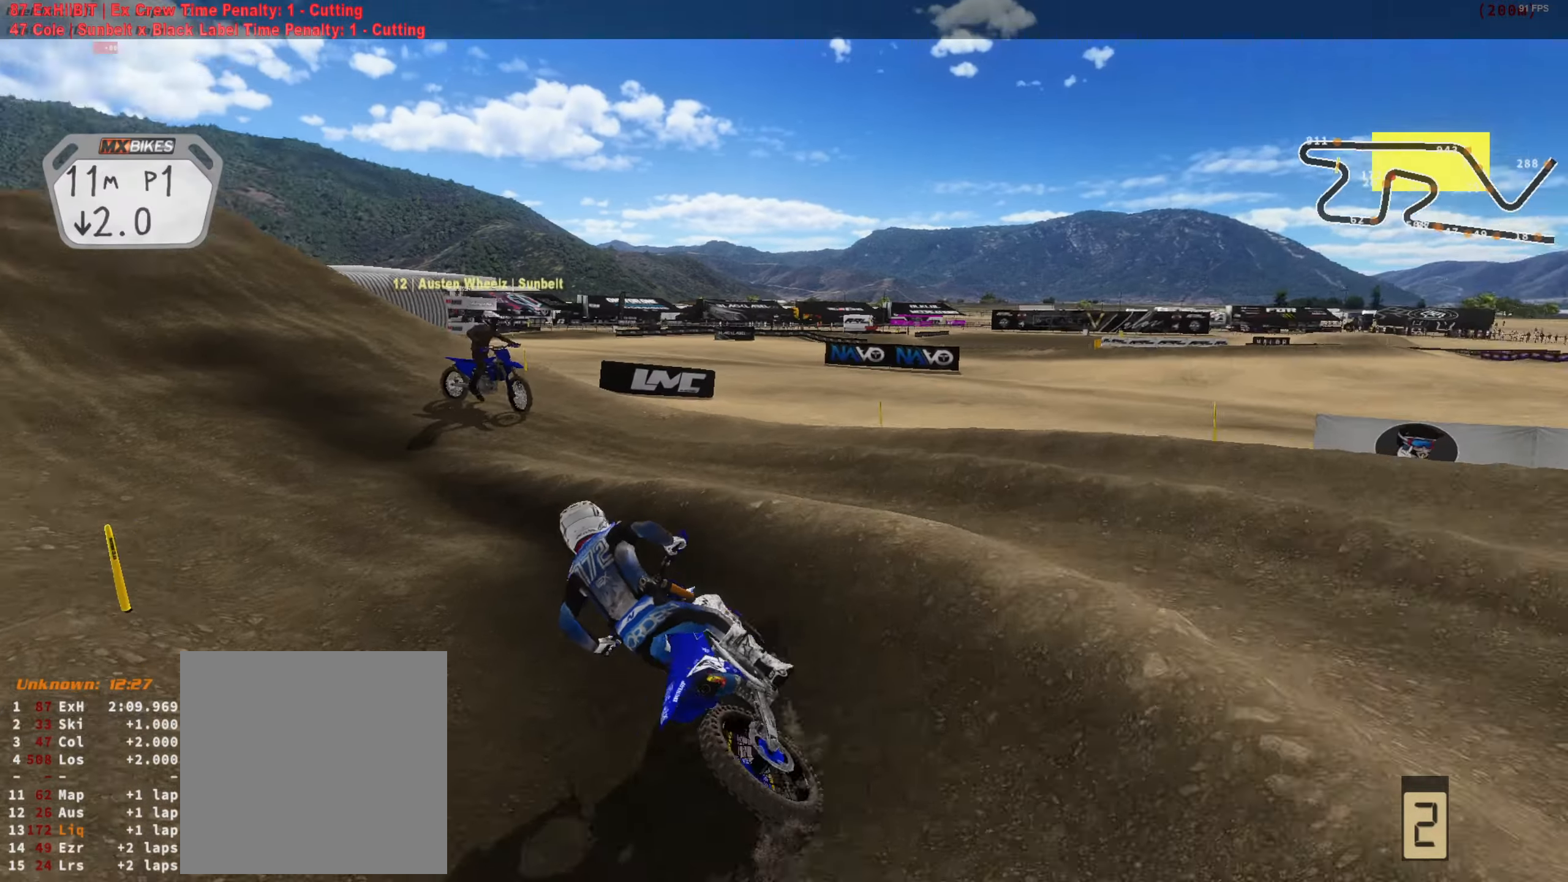
{"dt_ms": 500, "buttons": ["R2"], "left_stick": "center", "right_stick": "up", "button_events": []}
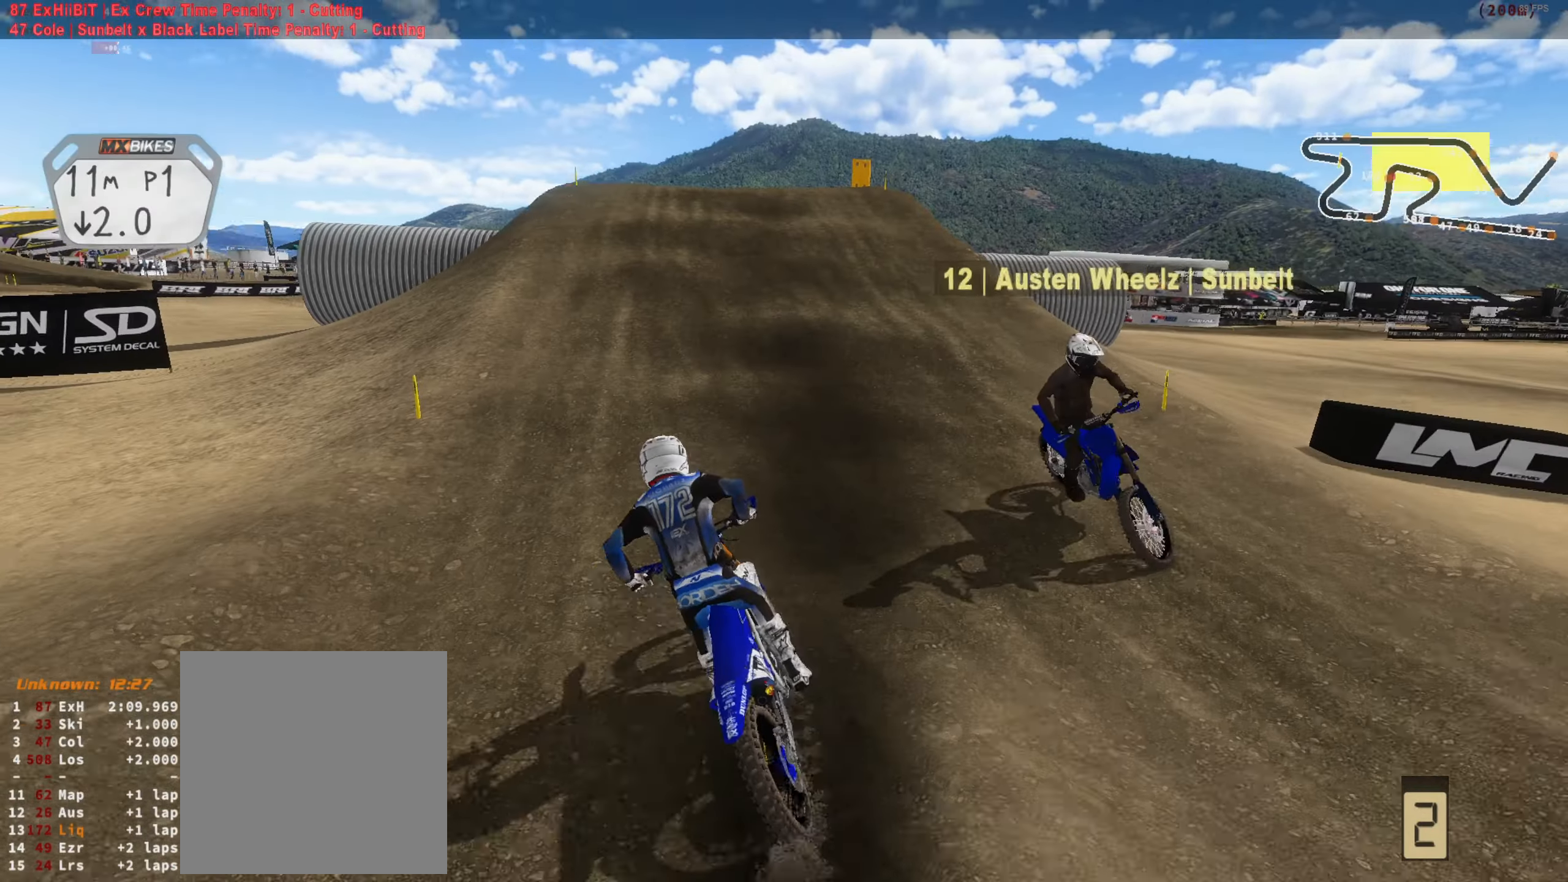
{"dt_ms": 500, "buttons": ["R2"], "left_stick": "right", "right_stick": "up", "button_events": []}
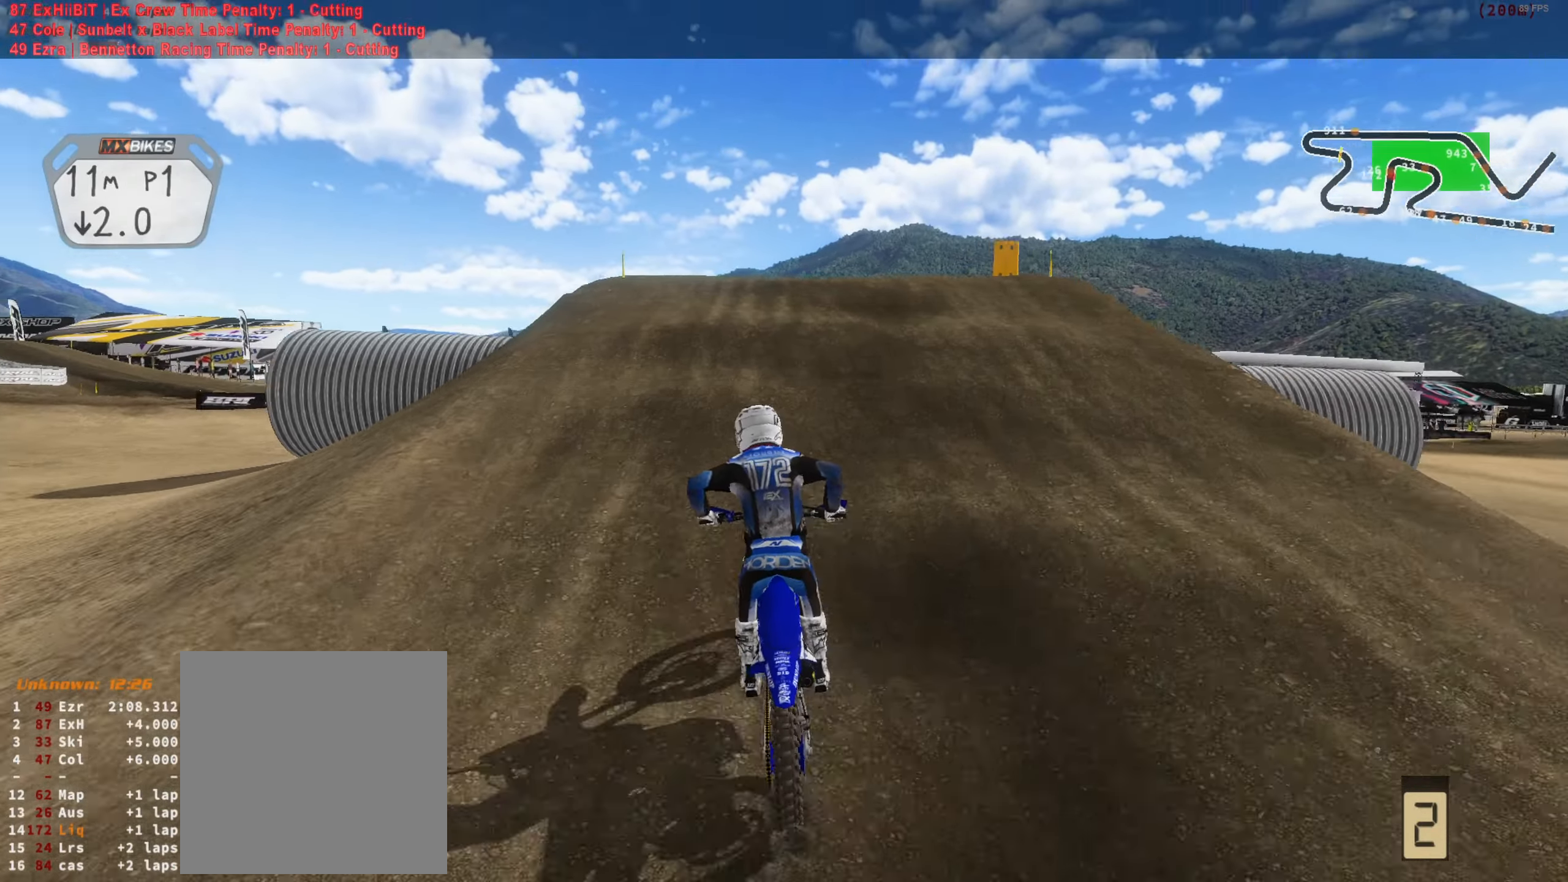
{"dt_ms": 1000, "buttons": ["R2"], "left_stick": "right", "right_stick": "up-left", "button_events": [[450, "R2", "up"], [817, "R2", "down"]]}
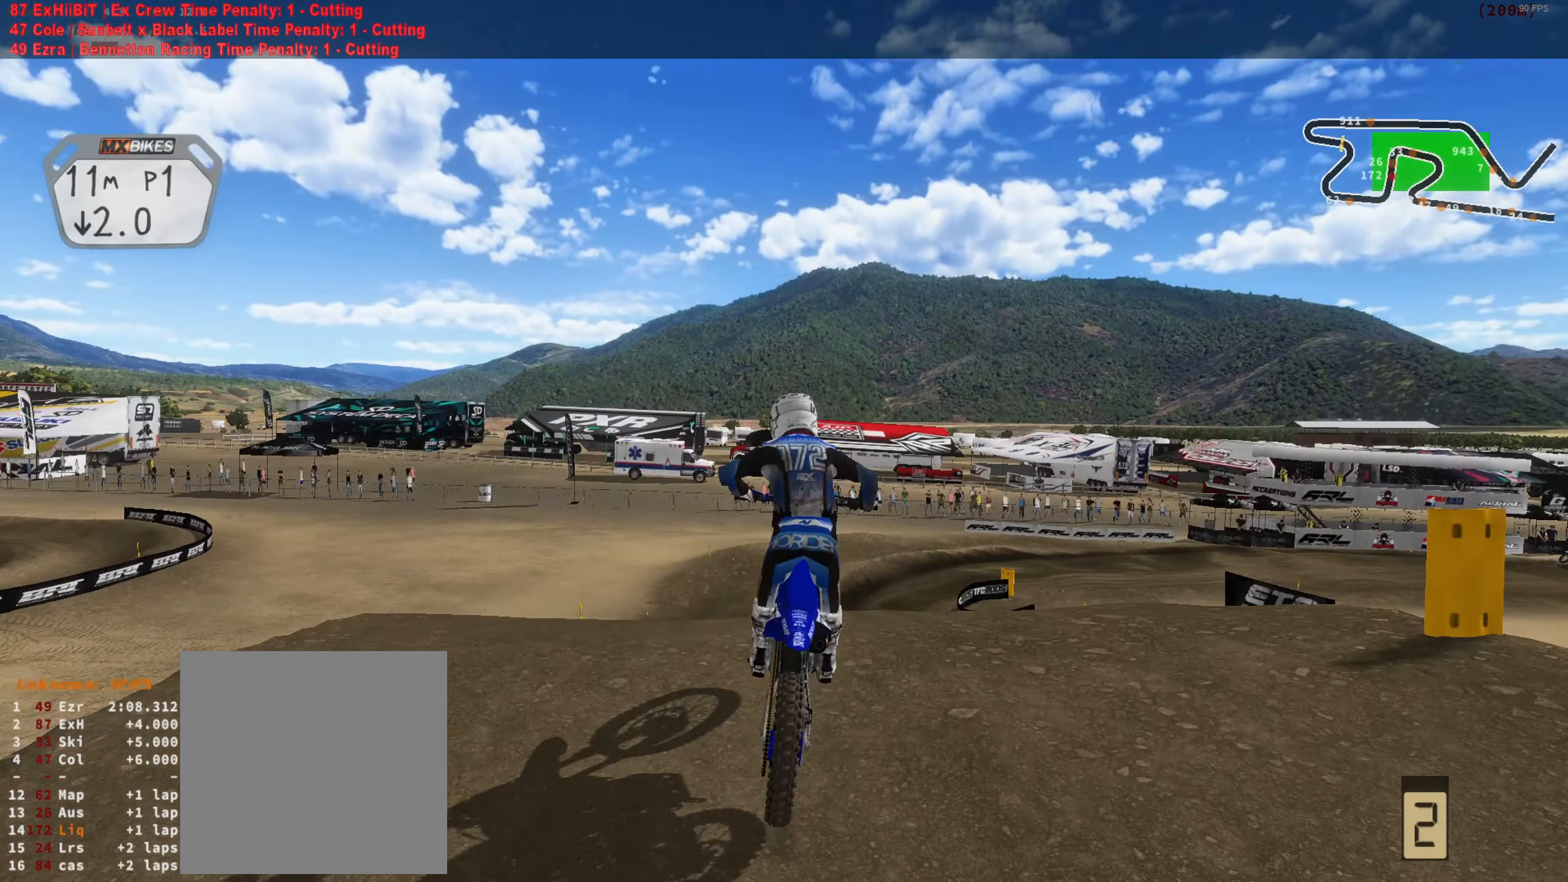
{"dt_ms": 500, "buttons": [], "left_stick": "right", "right_stick": "up-left", "button_events": [[50, "R2", "up"]]}
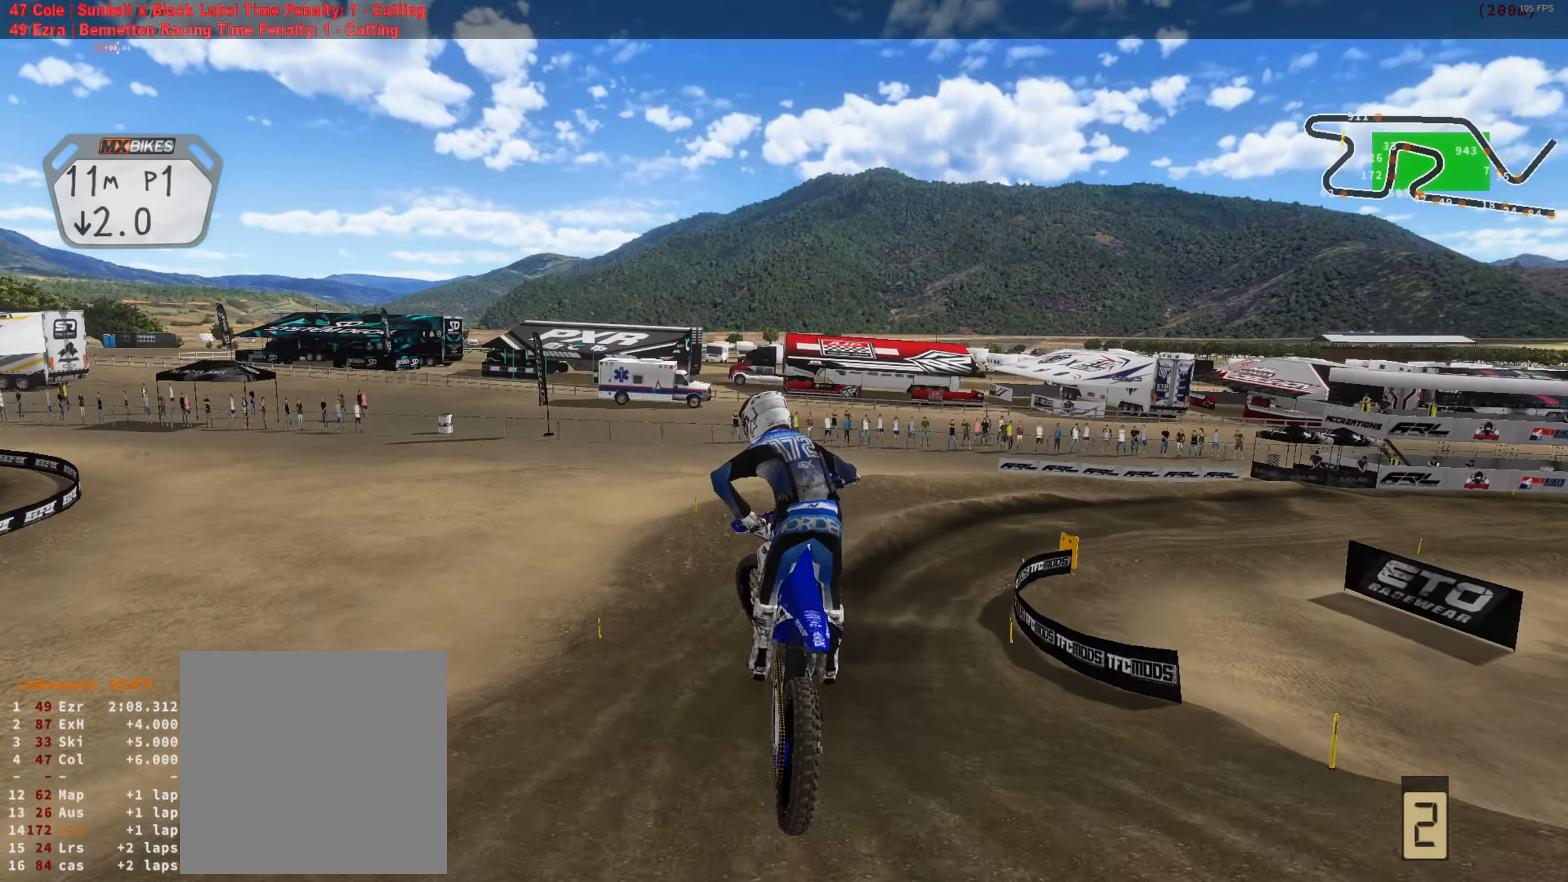
{"dt_ms": 500, "buttons": ["R2"], "left_stick": "right", "right_stick": "left", "button_events": [[384, "R2", "down"]]}
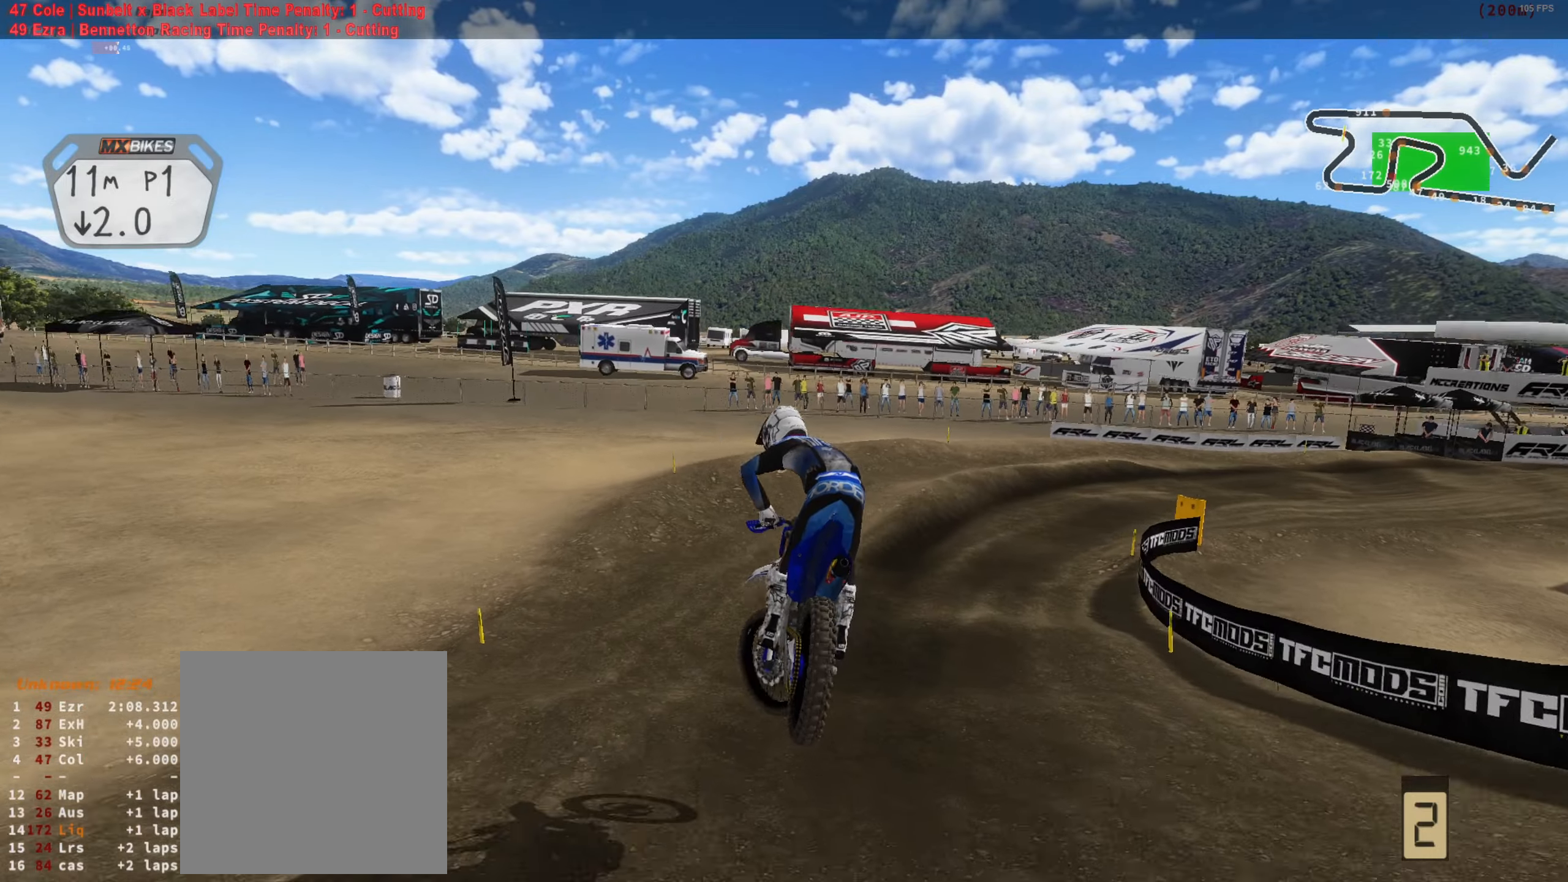
{"dt_ms": 500, "buttons": ["R2"], "left_stick": "center", "right_stick": "up-left", "button_events": []}
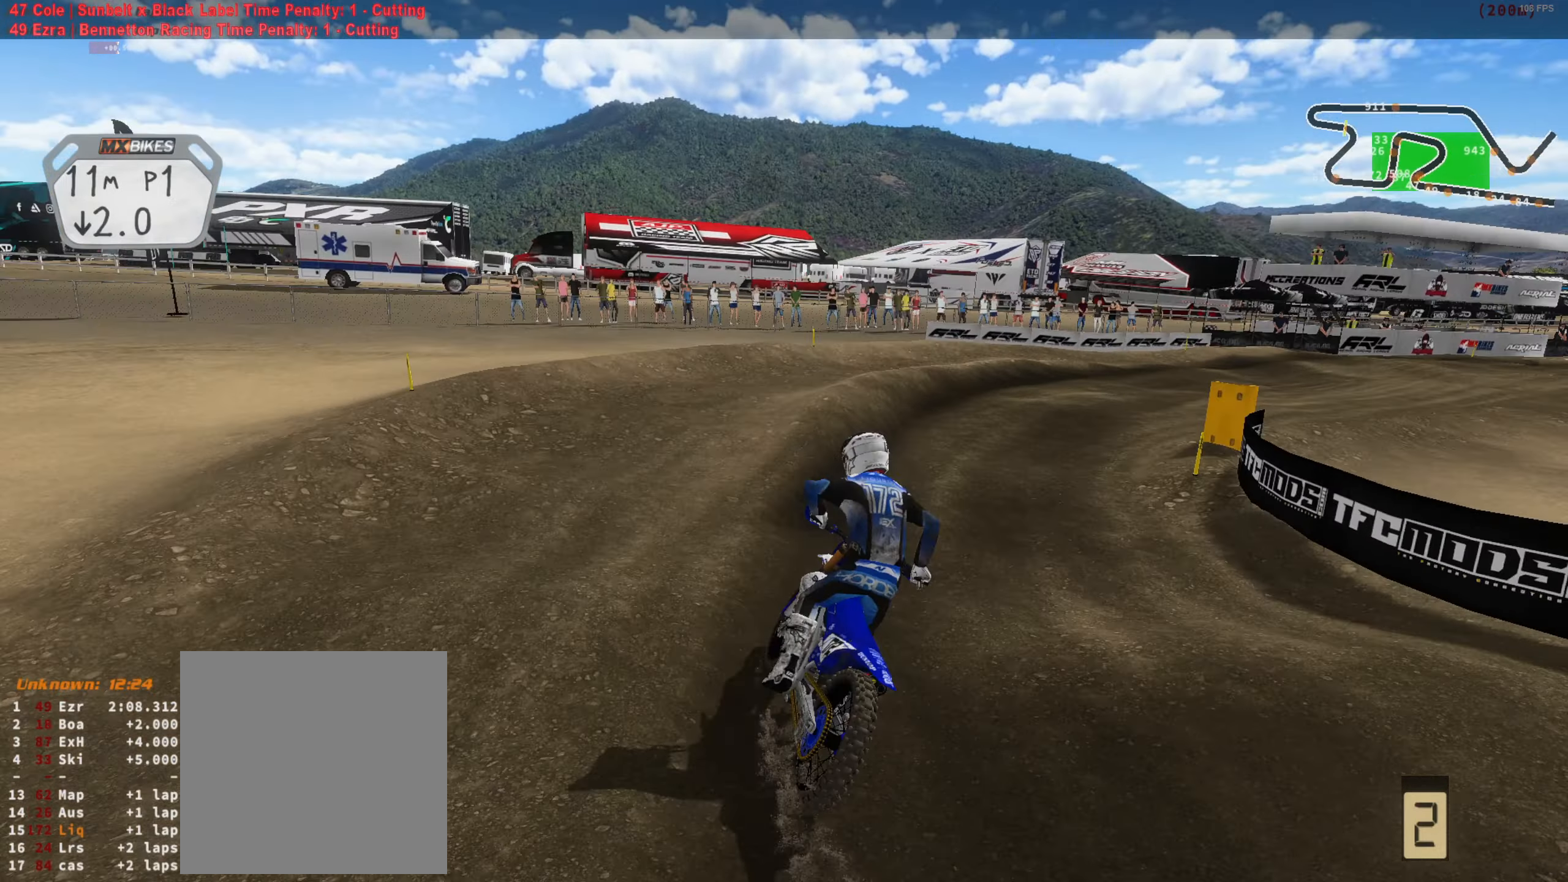
{"dt_ms": 500, "buttons": ["R2"], "left_stick": "right", "right_stick": "up-left", "button_events": []}
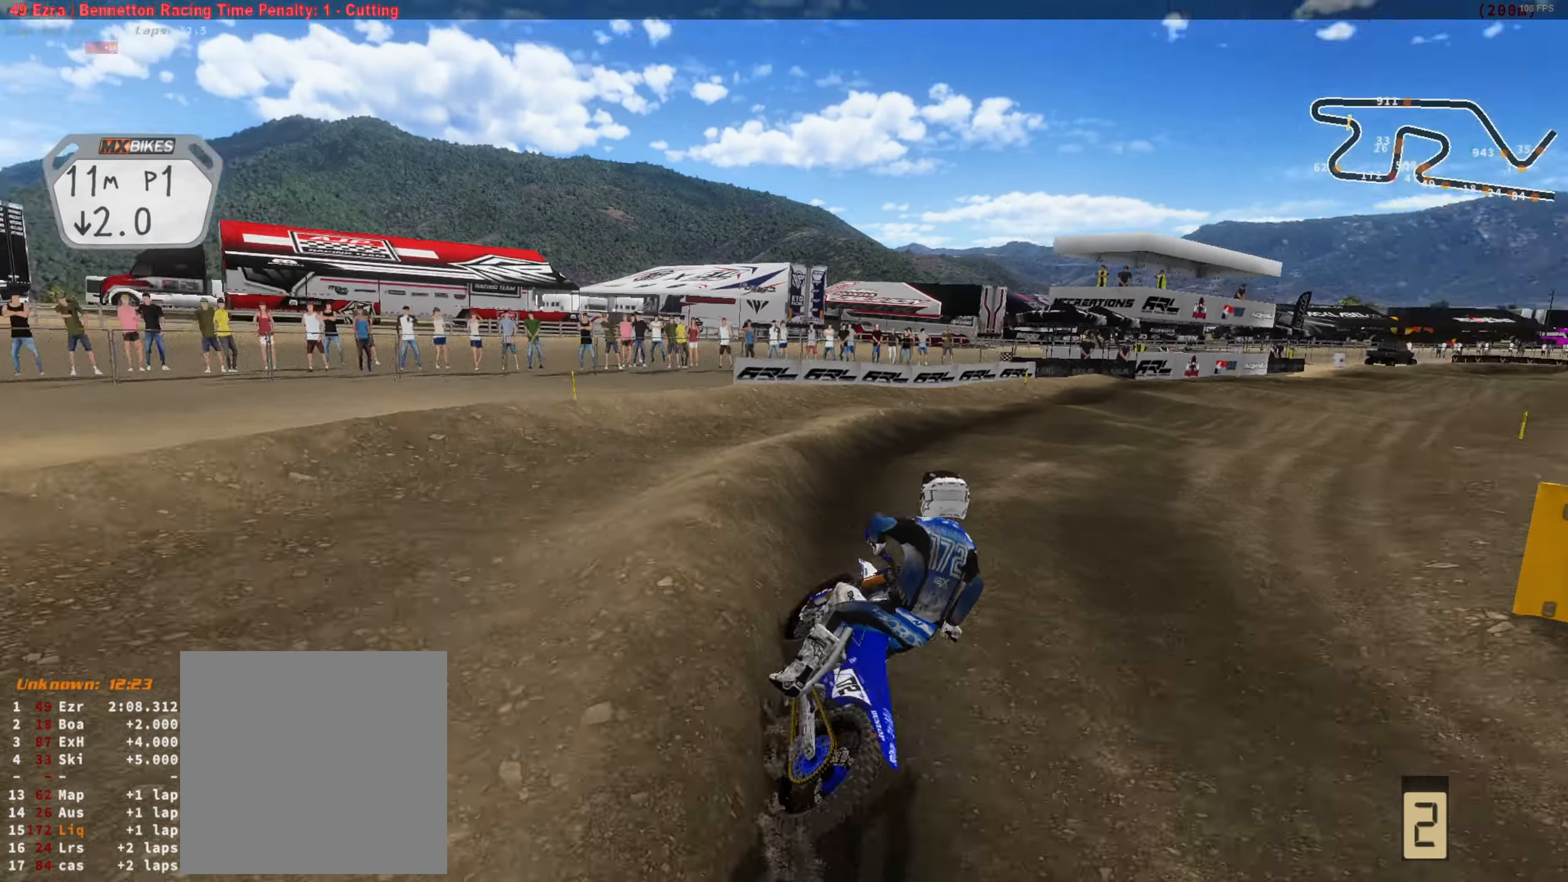
{"dt_ms": 500, "buttons": ["R2"], "left_stick": "center", "right_stick": "up", "button_events": [[17, "L3", "down"], [17, "R2", "up"], [184, "L3", "up"], [184, "R2", "down"]]}
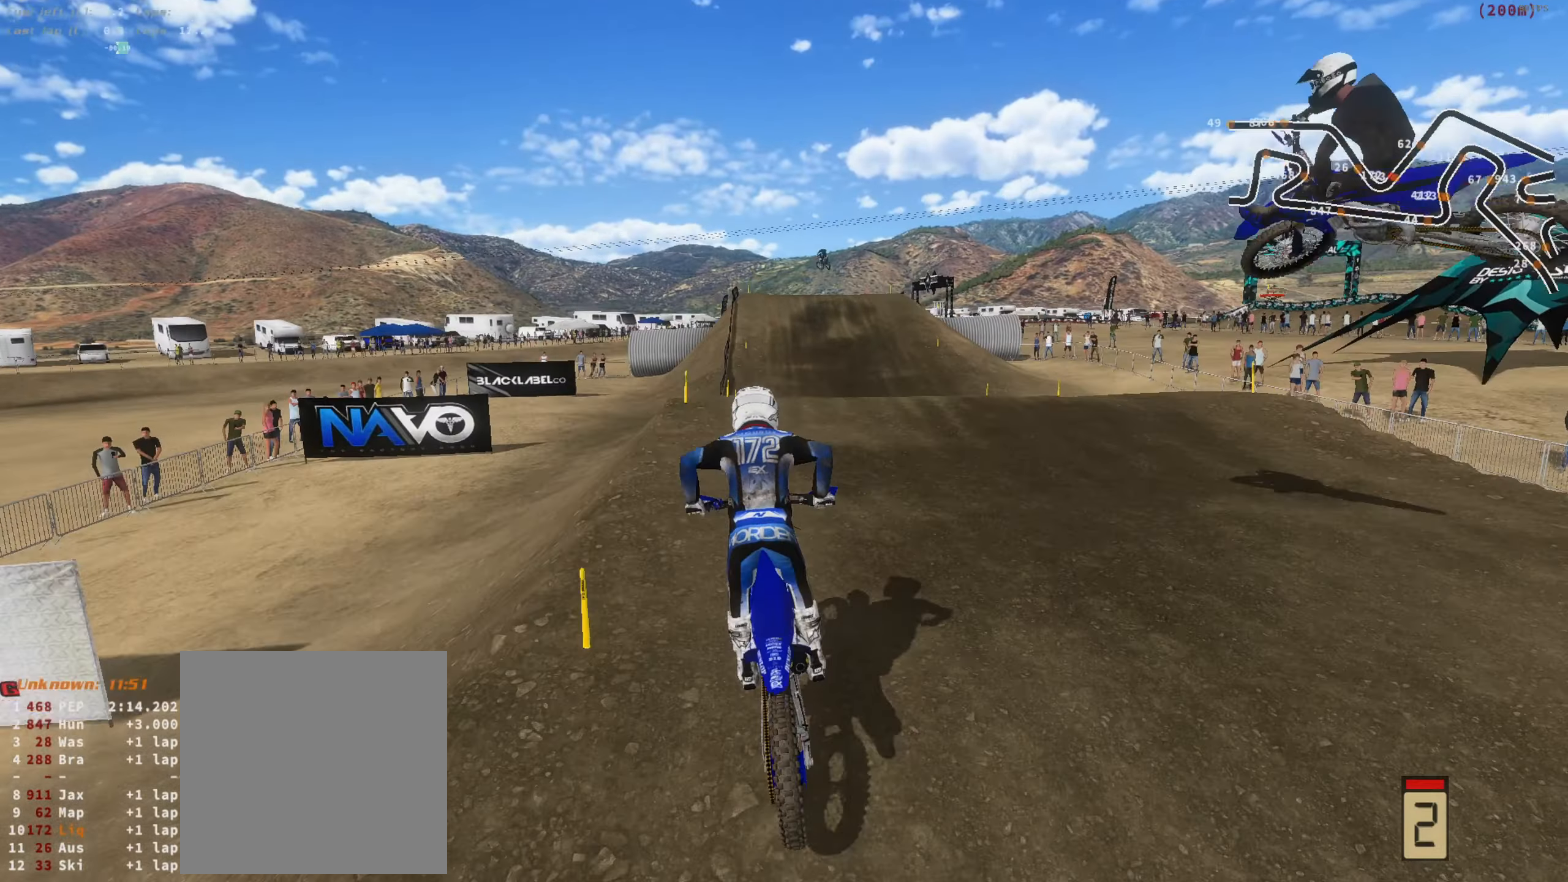
{"dt_ms": 500, "buttons": ["R2"], "left_stick": "center", "right_stick": "up", "button_events": [[117, "L3", "down"], [217, "L3", "up"], [384, "L3", "down"], [450, "L3", "up"]]}
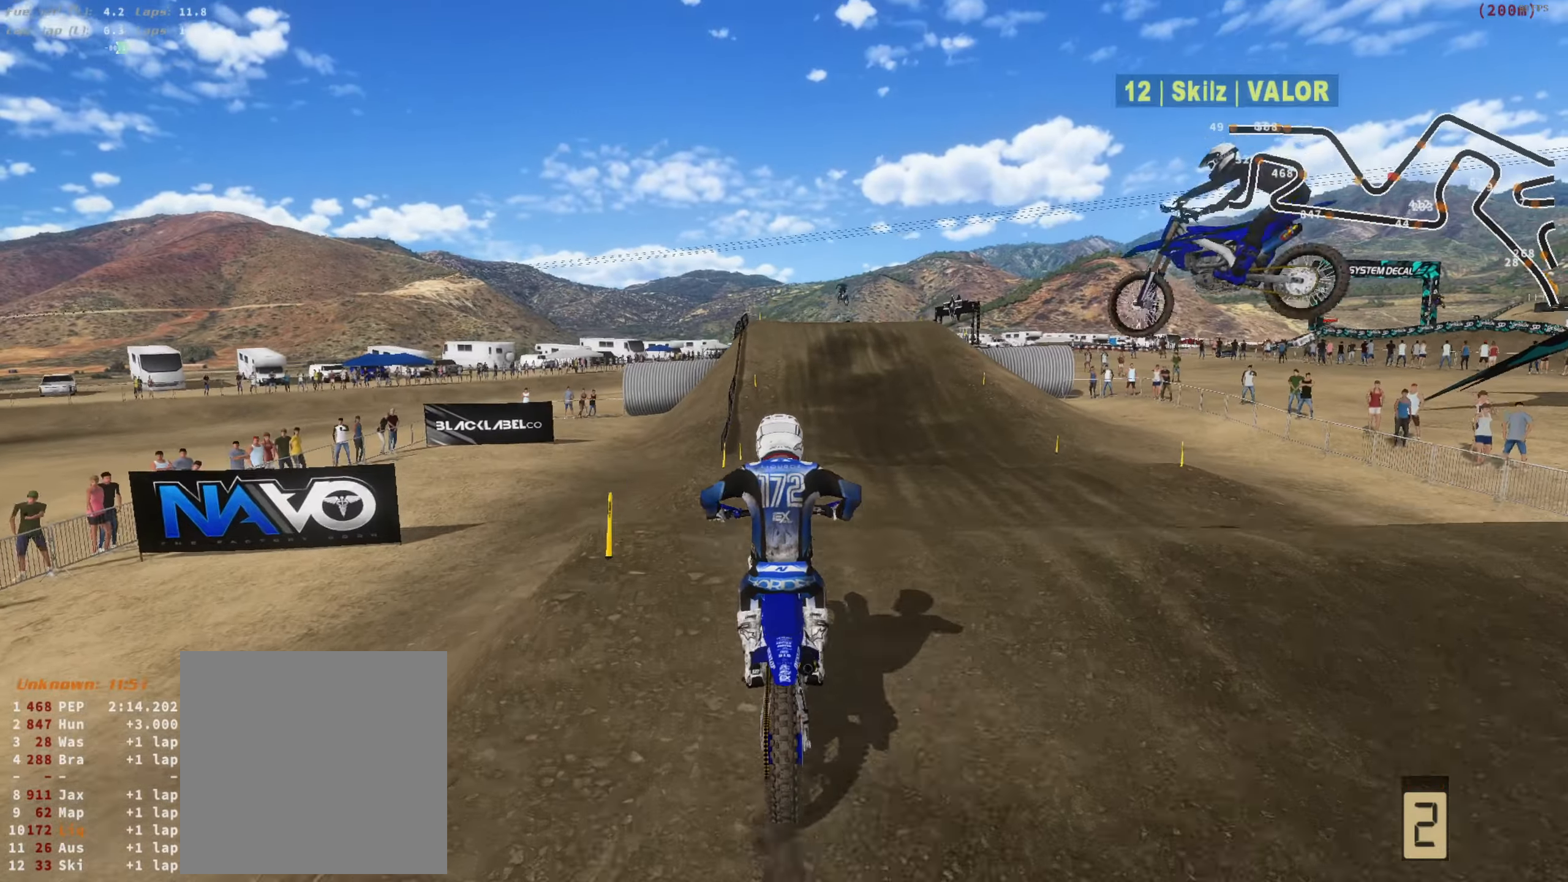
{"dt_ms": 1000, "buttons": ["R2"], "left_stick": "center", "right_stick": "center", "button_events": [[217, "R2", "up"], [350, "L3", "down"], [517, "L3", "up"], [617, "L3", "down"], [617, "R2", "down"], [750, "L3", "up"]]}
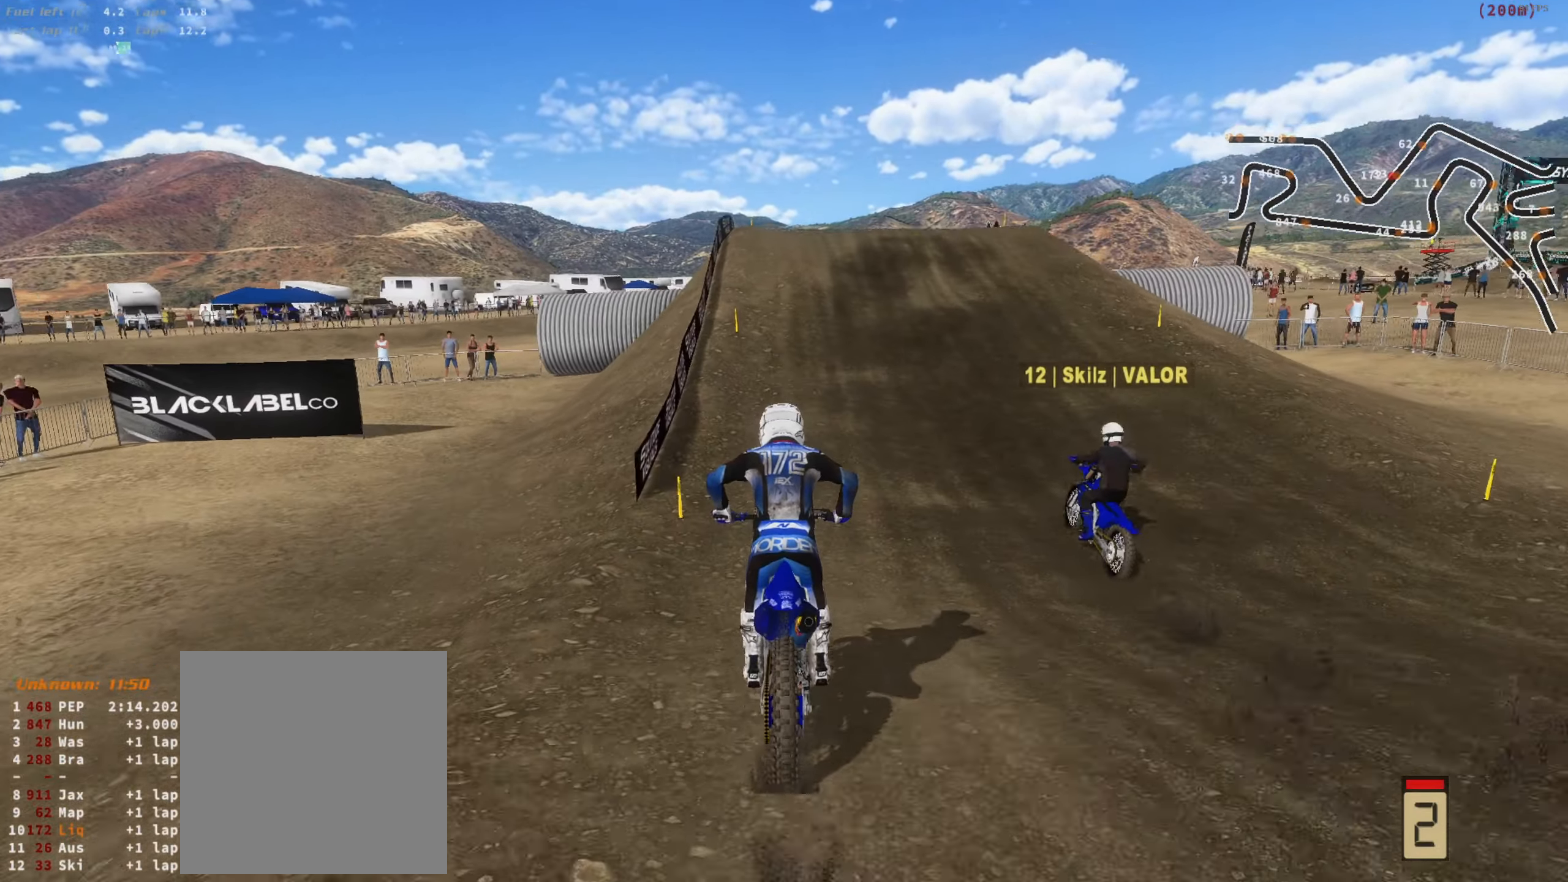
{"dt_ms": 500, "buttons": ["R2"], "left_stick": "center", "right_stick": "center", "button_events": [[217, "L3", "down"], [350, "L3", "up"]]}
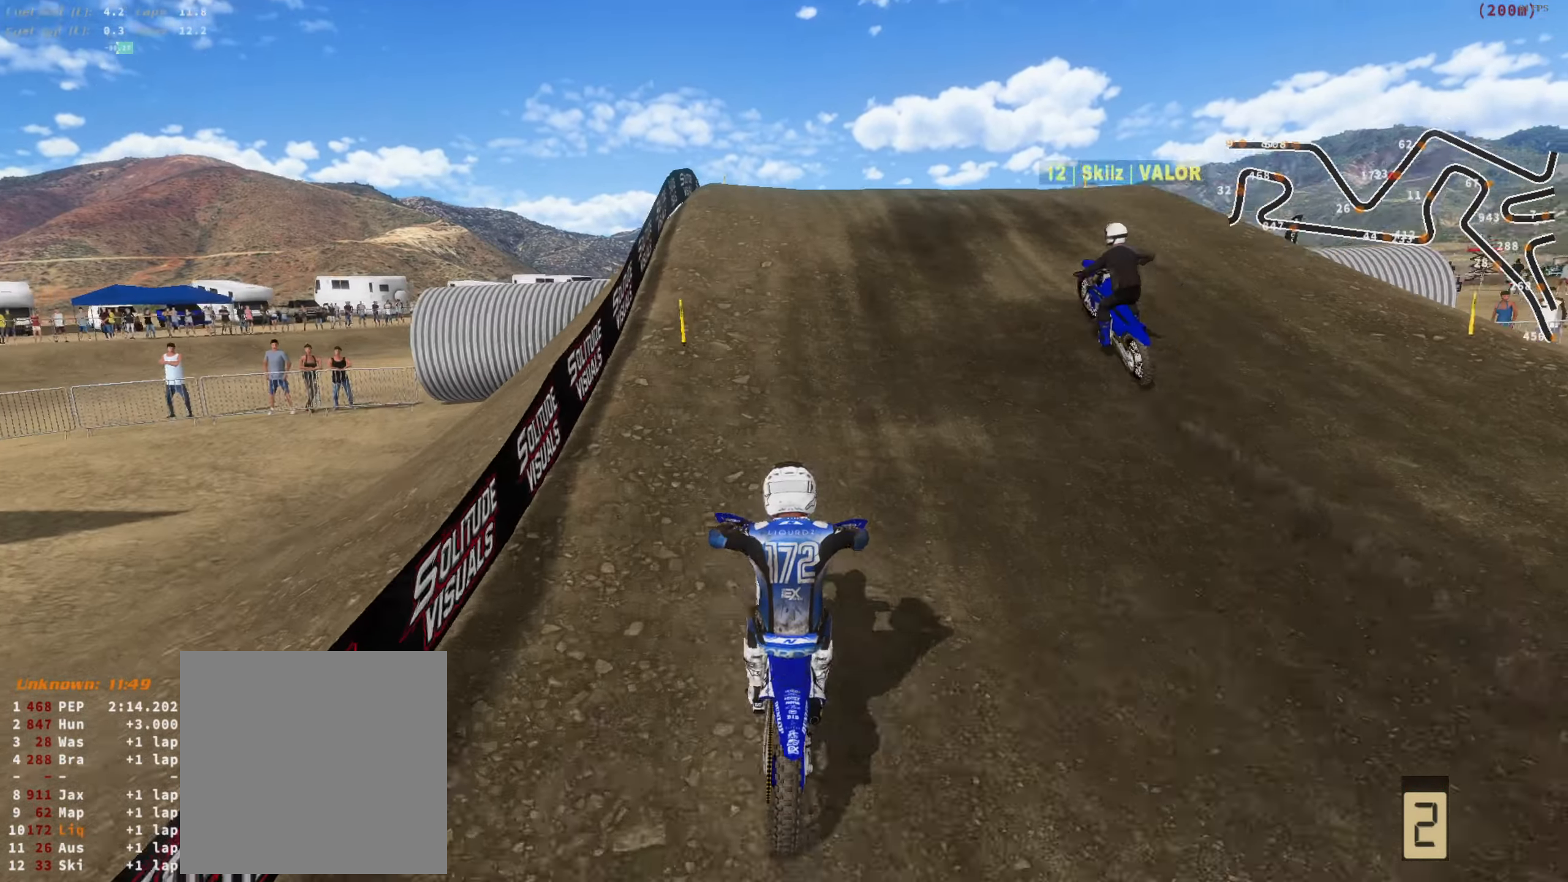
{"dt_ms": 500, "buttons": ["R2"], "left_stick": "center", "right_stick": "down", "button_events": []}